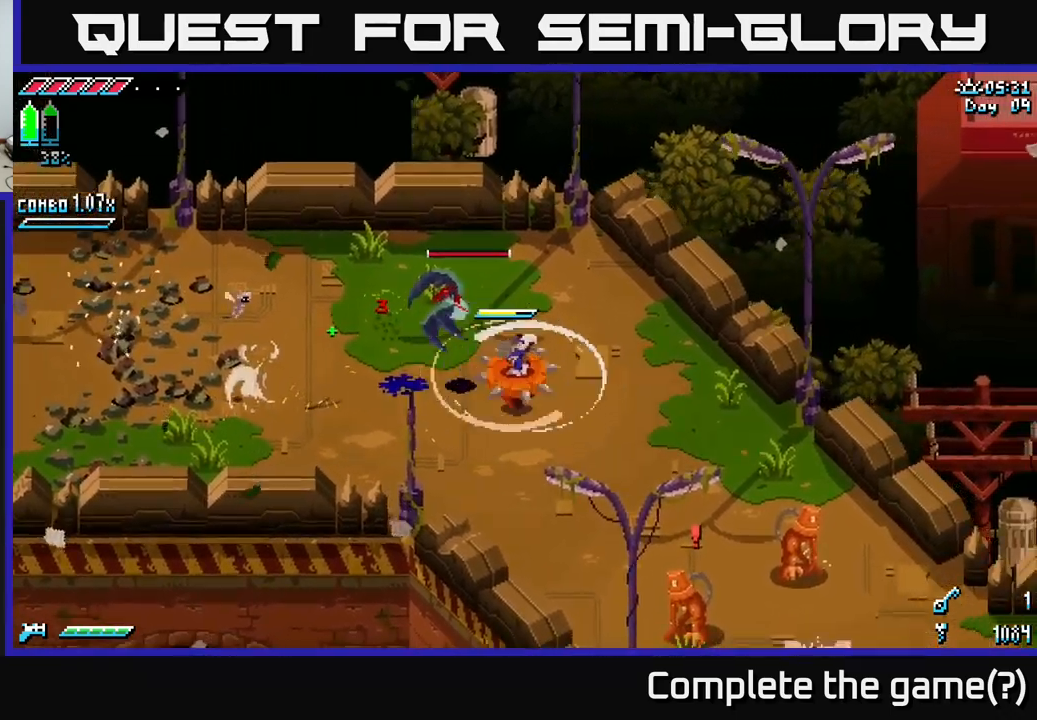
Gameplay with a controller (Xbox layout); each line is a JSON object with the inputs held at the frame after it. "events" lists button and stick changes between this image and that frame as [ms after this image, input, new state], when the widget could be followed in between.
{"buttons": ["A"], "left_stick": "left", "right_stick": "center", "events": [[50, "R2", "down"], [166, "R2", "up"], [200, "left_stick", "left"], [333, "R2", "down"], [450, "R2", "up"], [500, "A", "down"]]}
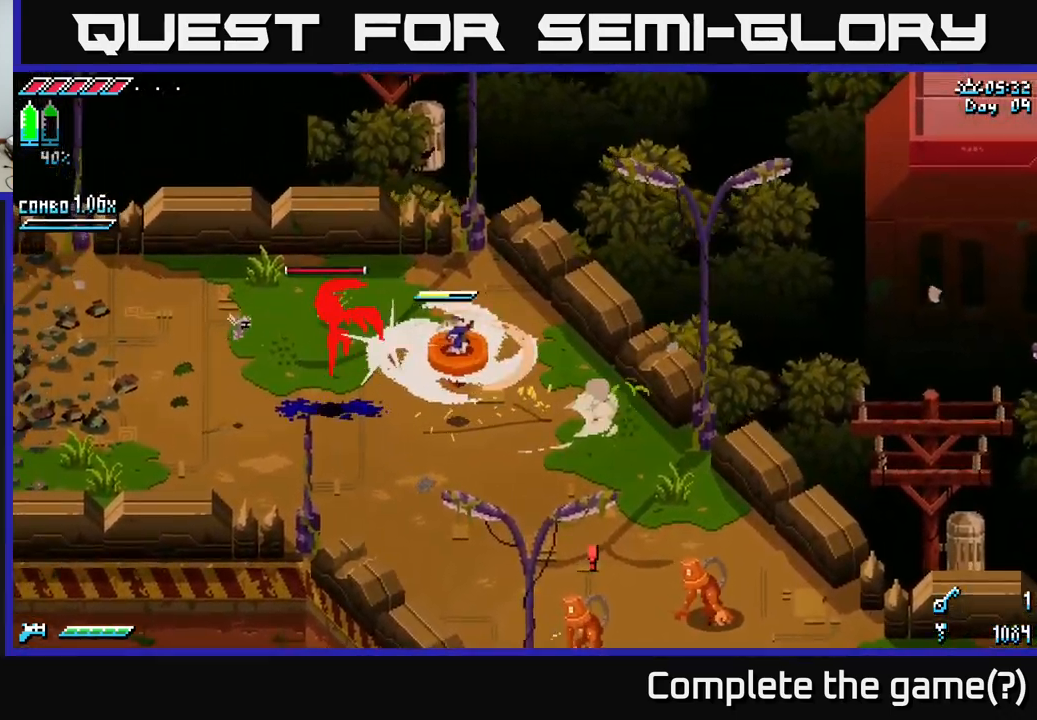
{"buttons": ["X"], "left_stick": "left", "right_stick": "center", "events": [[83, "A", "up"], [133, "R2", "down"], [233, "R2", "up"], [483, "X", "down"]]}
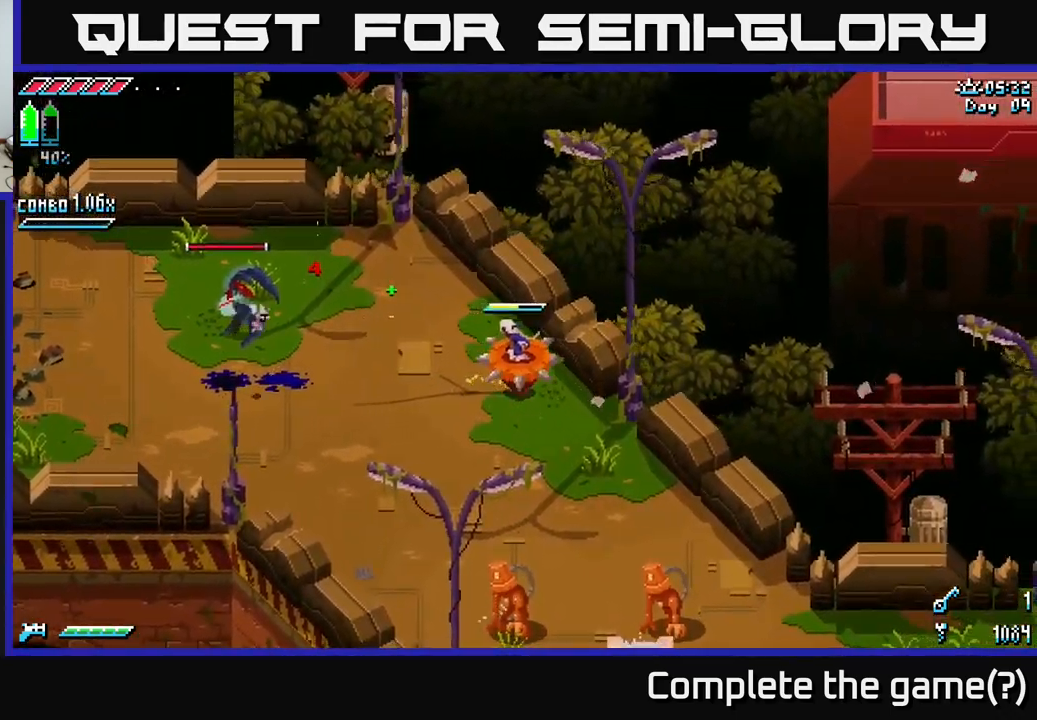
{"buttons": ["X", "R2"], "left_stick": "left", "right_stick": "center", "events": [[100, "A", "down"], [250, "A", "up"], [483, "R2", "down"]]}
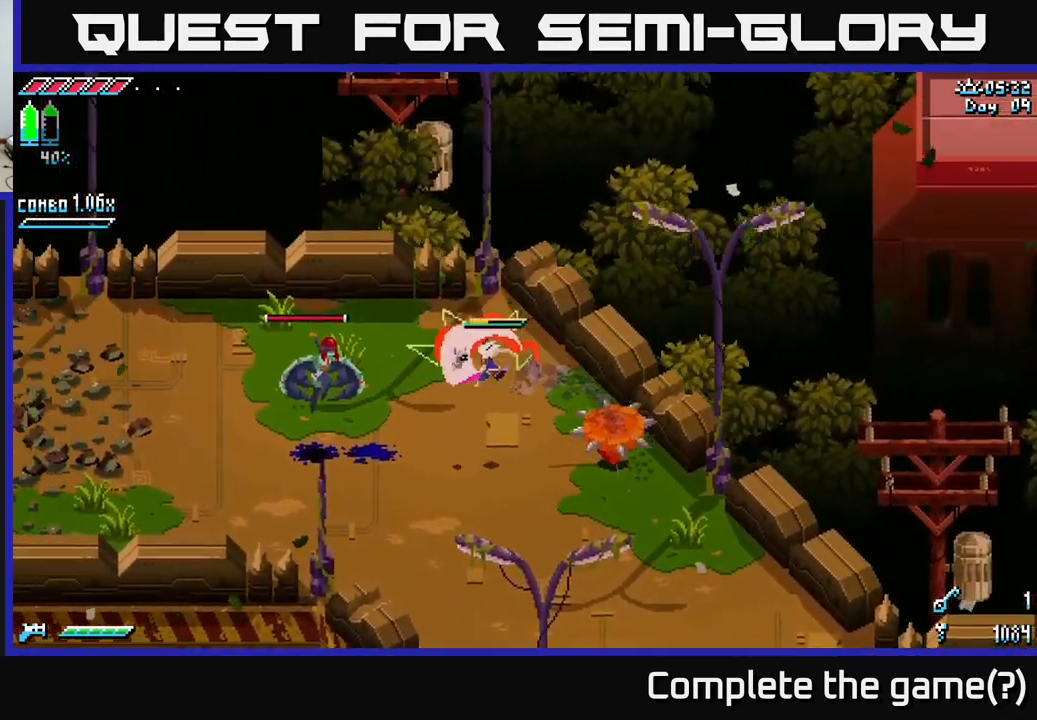
{"buttons": [], "left_stick": "center", "right_stick": "center", "events": [[150, "R2", "up"], [283, "X", "up"], [416, "left_stick", "center"]]}
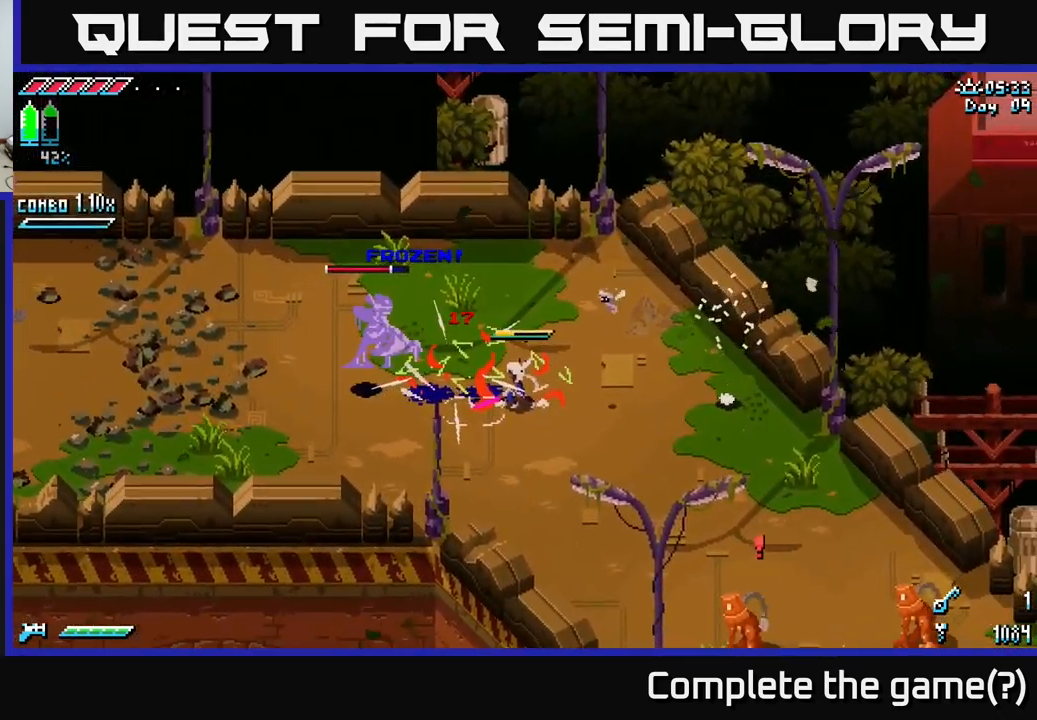
{"buttons": [], "left_stick": "center", "right_stick": "left", "events": [[16, "left_stick", "left"], [133, "right_stick", "left"], [216, "L2", "down"], [300, "L2", "up"], [366, "L2", "down"], [400, "left_stick", "center"], [483, "L2", "up"]]}
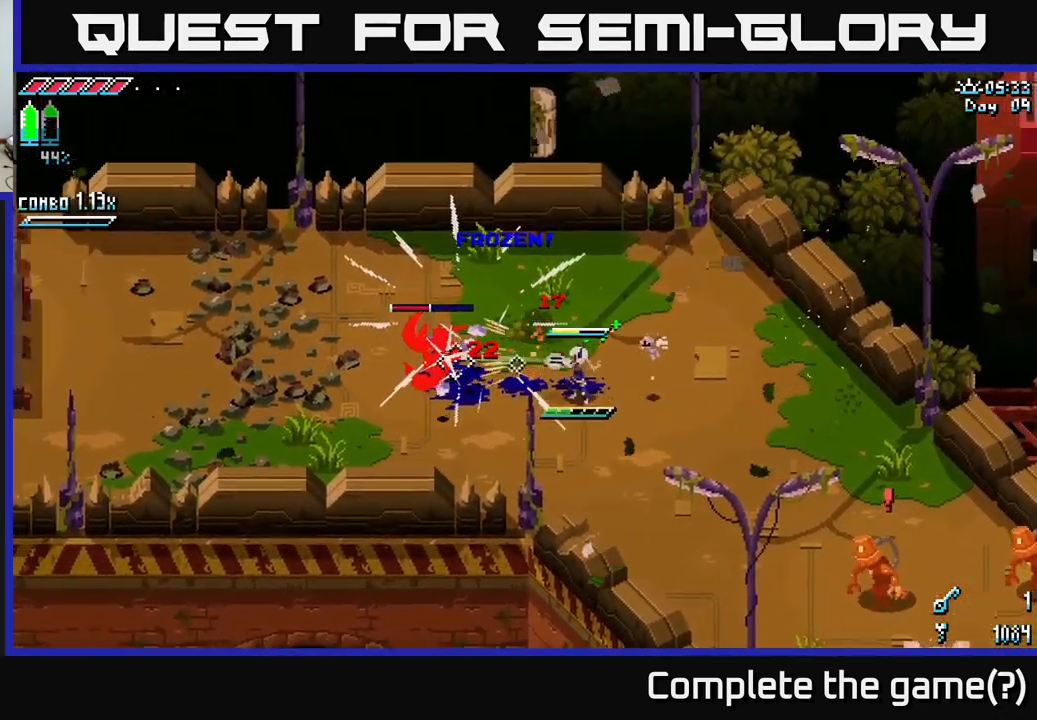
{"buttons": [], "left_stick": "left", "right_stick": "left", "events": [[50, "L2", "down"], [116, "L2", "up"], [183, "L2", "down"], [250, "L2", "up"], [316, "L2", "down"], [416, "L2", "up"], [483, "left_stick", "left"]]}
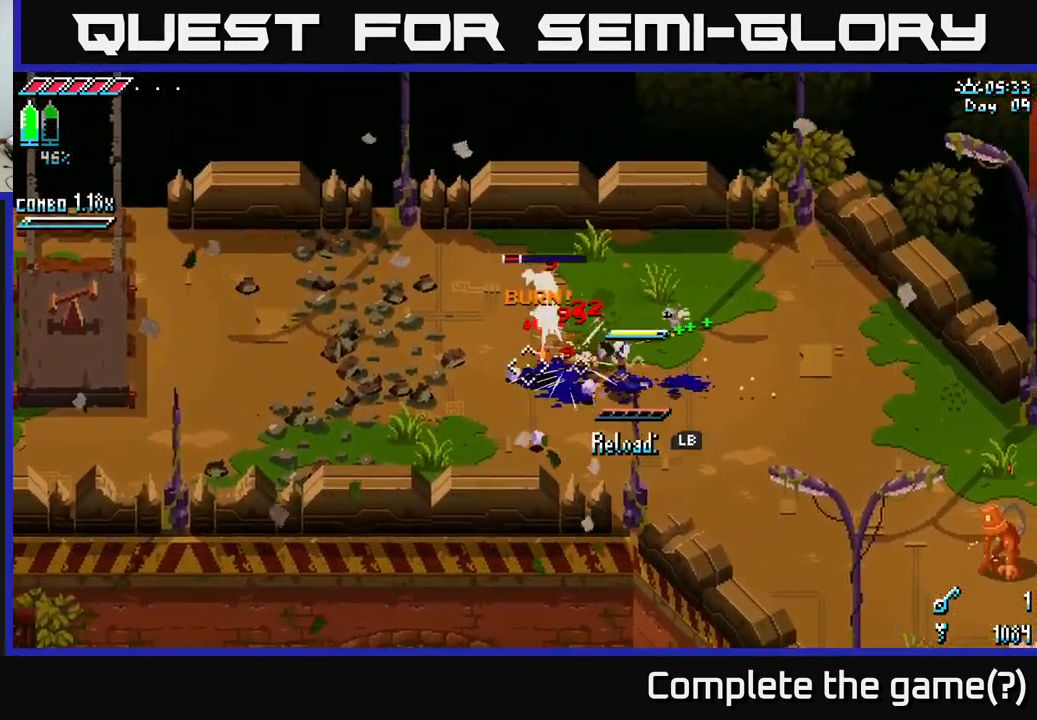
{"buttons": [], "left_stick": "left", "right_stick": "center", "events": [[16, "right_stick", "center"], [83, "R2", "down"], [200, "R2", "up"], [366, "left_stick", "center"], [483, "left_stick", "left"]]}
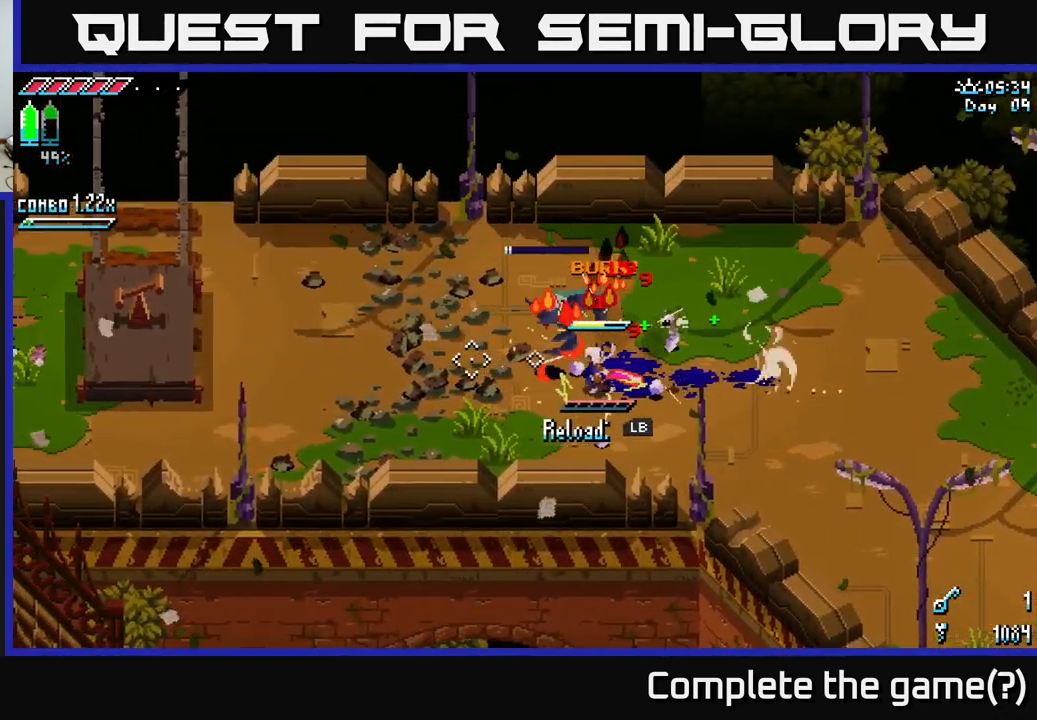
{"buttons": [], "left_stick": "right", "right_stick": "center", "events": [[116, "R2", "down"], [200, "left_stick", "center"], [233, "R2", "up"], [433, "left_stick", "right"]]}
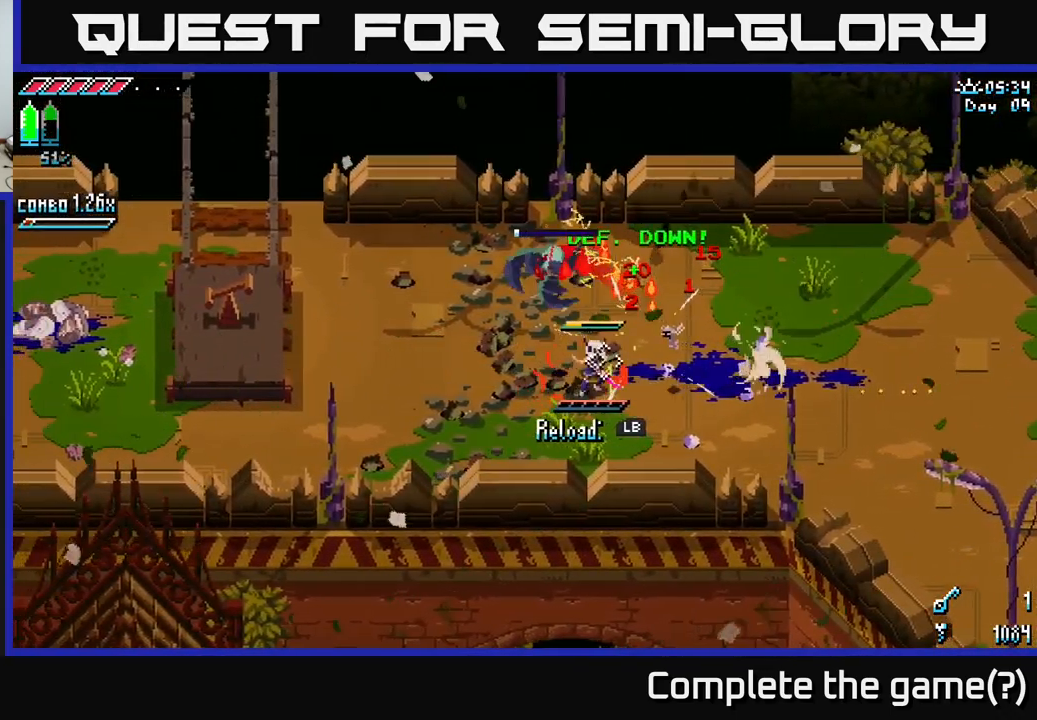
{"buttons": [], "left_stick": "right", "right_stick": "center", "events": [[166, "L1", "down"], [250, "L1", "up"]]}
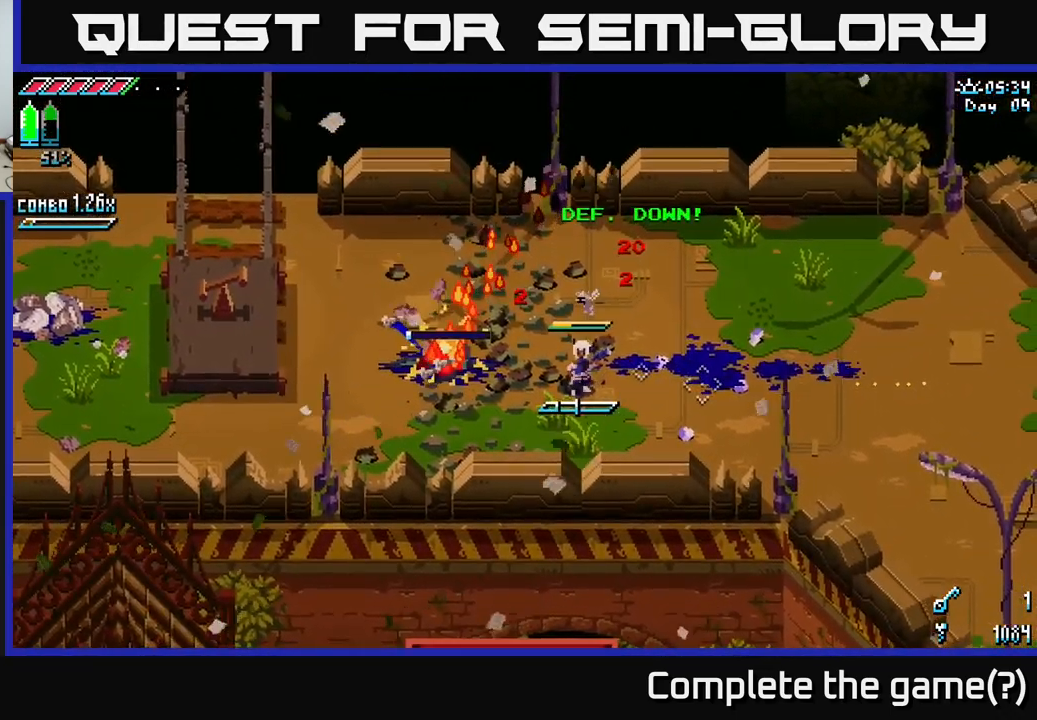
{"buttons": ["X"], "left_stick": "right", "right_stick": "center", "events": [[150, "L1", "down"], [250, "L1", "up"], [483, "X", "down"]]}
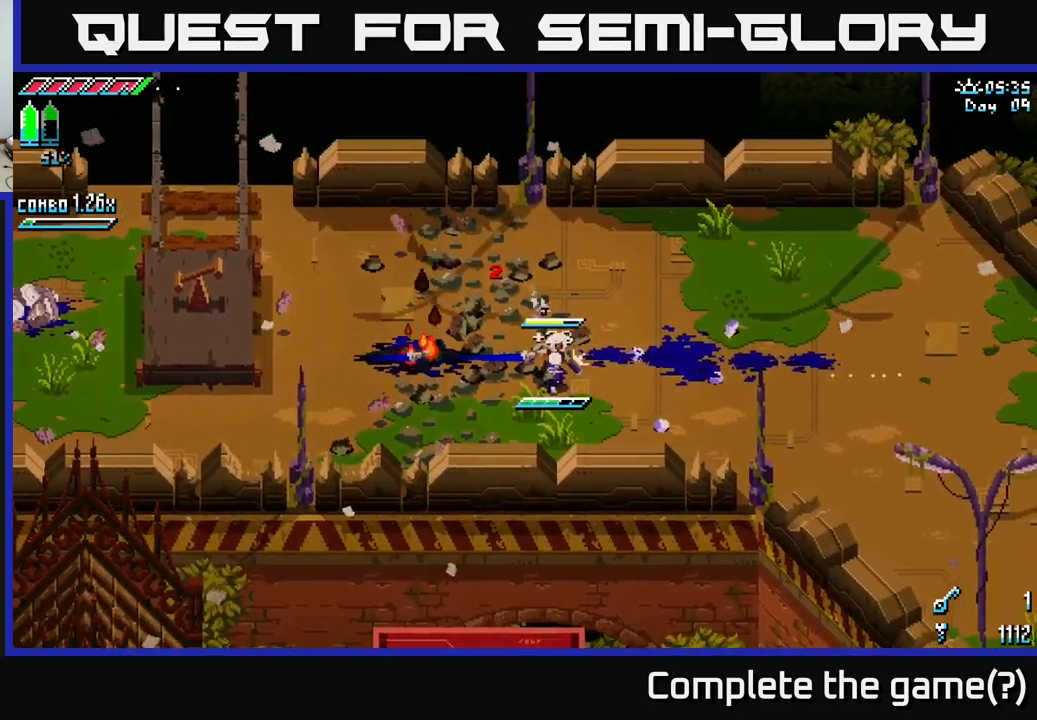
{"buttons": ["A", "X"], "left_stick": "right", "right_stick": "center", "events": [[367, "A", "down"]]}
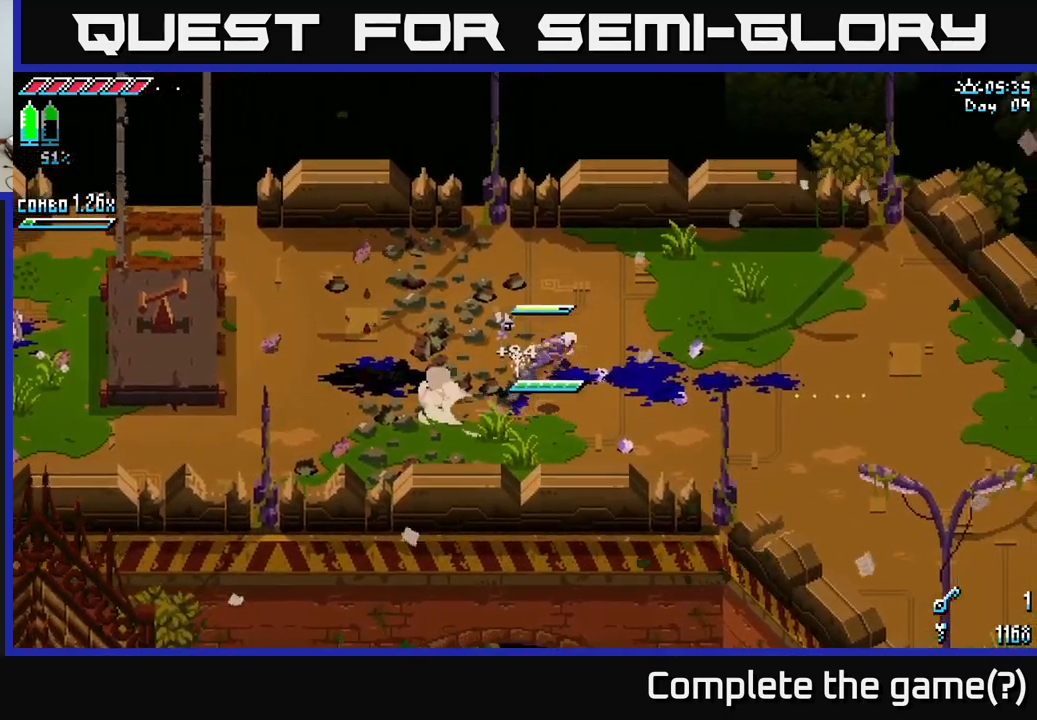
{"buttons": [], "left_stick": "right", "right_stick": "down-right", "events": [[33, "A", "up"], [217, "X", "up"], [333, "right_stick", "down-right"]]}
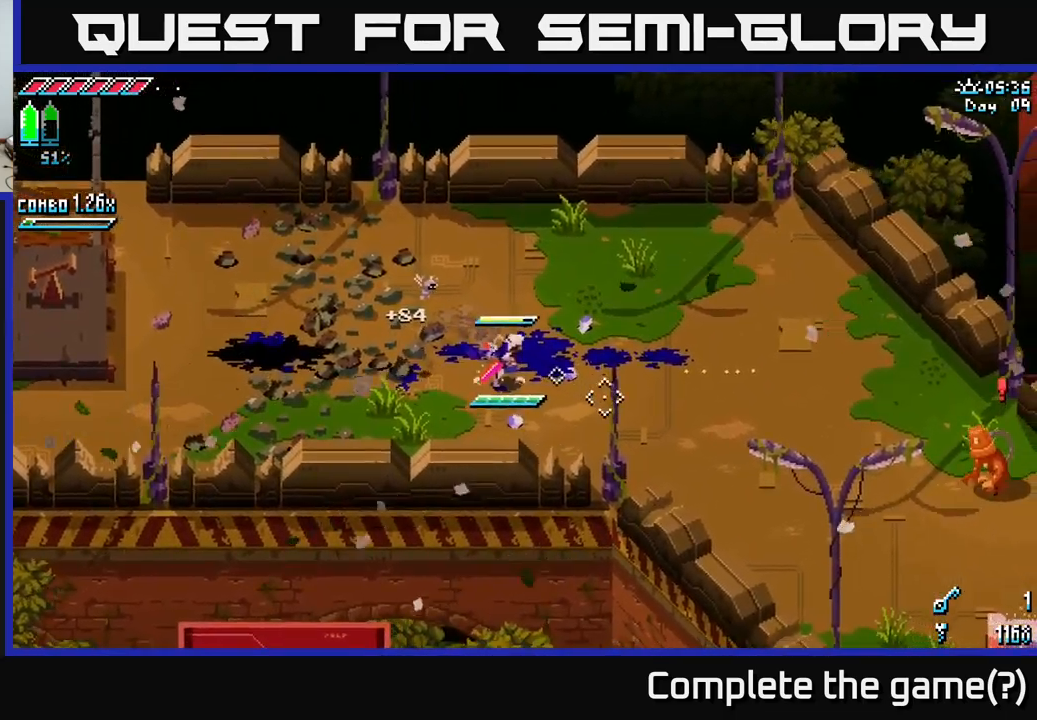
{"buttons": ["L2"], "left_stick": "right", "right_stick": "right", "events": [[117, "L2", "down"], [150, "right_stick", "right"], [200, "L2", "up"], [267, "L2", "down"], [367, "L2", "up"], [467, "L2", "down"]]}
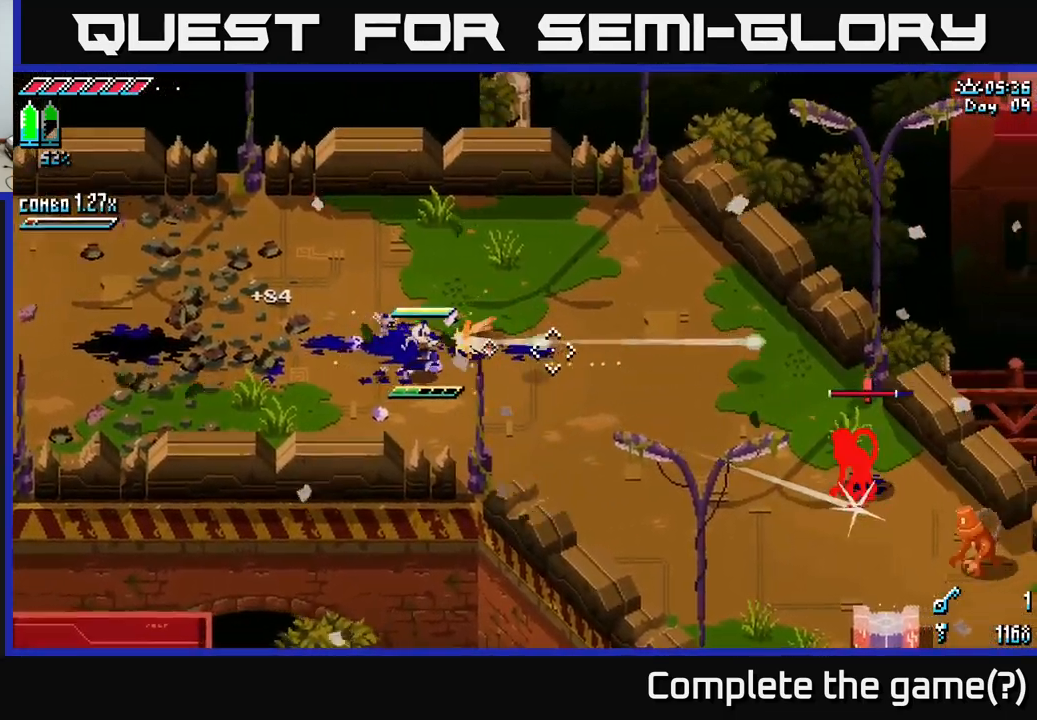
{"buttons": ["L2"], "left_stick": "right", "right_stick": "down-right", "events": [[50, "L2", "up"], [100, "right_stick", "down-right"], [300, "L2", "down"], [433, "L2", "up"], [483, "L2", "down"]]}
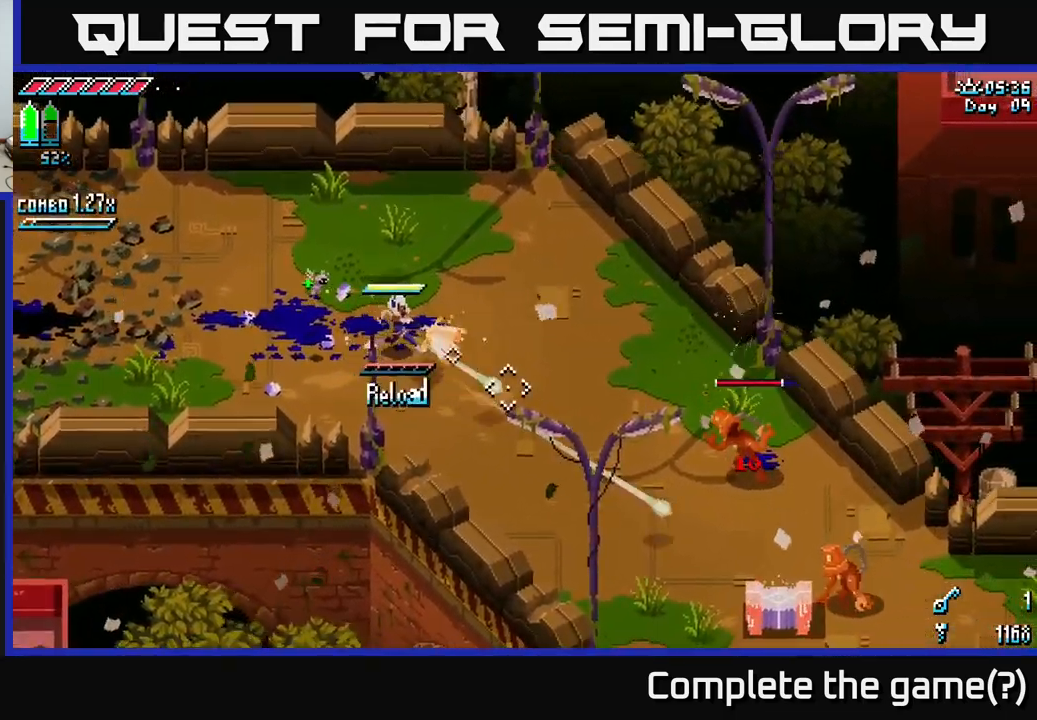
{"buttons": [], "left_stick": "left", "right_stick": "down-right", "events": [[67, "L2", "up"], [117, "L2", "down"], [167, "L2", "up"], [383, "L1", "down"], [450, "left_stick", "left"], [467, "L1", "up"]]}
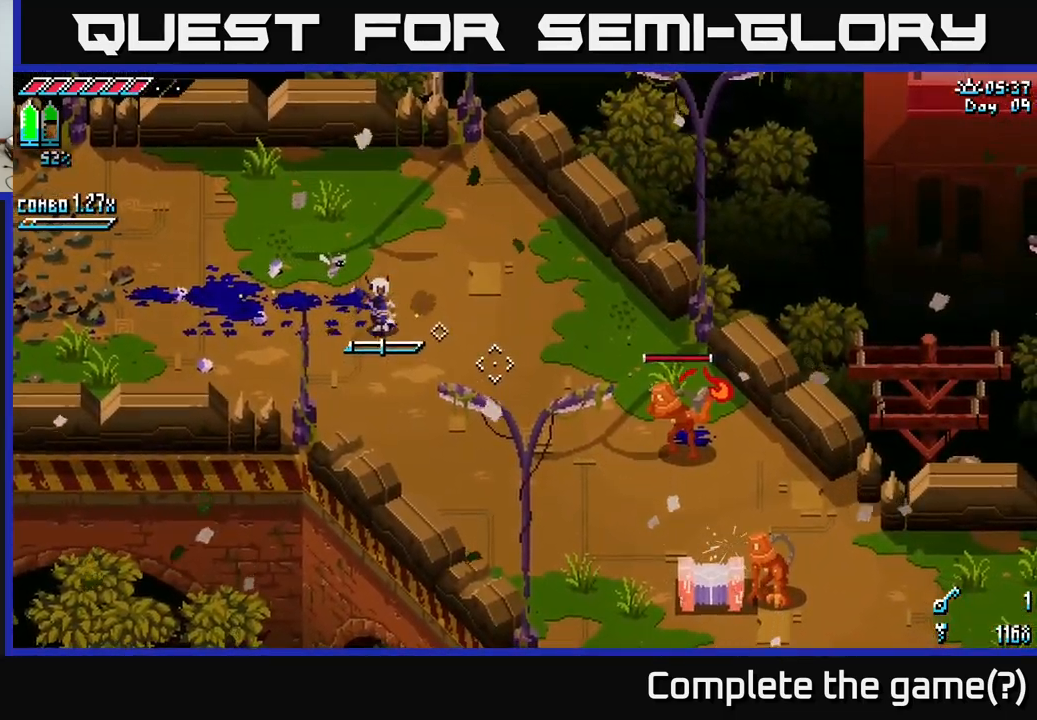
{"buttons": ["L1"], "left_stick": "right", "right_stick": "down-right", "events": [[167, "left_stick", "center"], [233, "left_stick", "right"], [433, "L1", "down"]]}
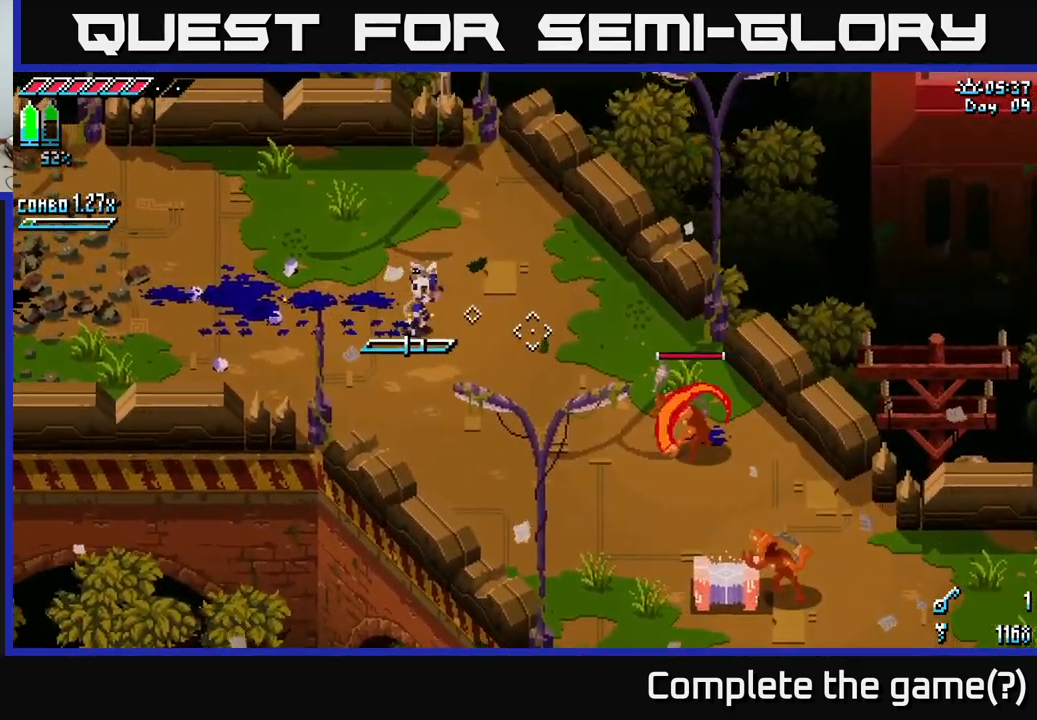
{"buttons": ["A", "X"], "left_stick": "down-right", "right_stick": "center", "events": [[17, "right_stick", "center"], [50, "L1", "up"], [100, "left_stick", "down-right"], [267, "X", "down"], [467, "A", "down"]]}
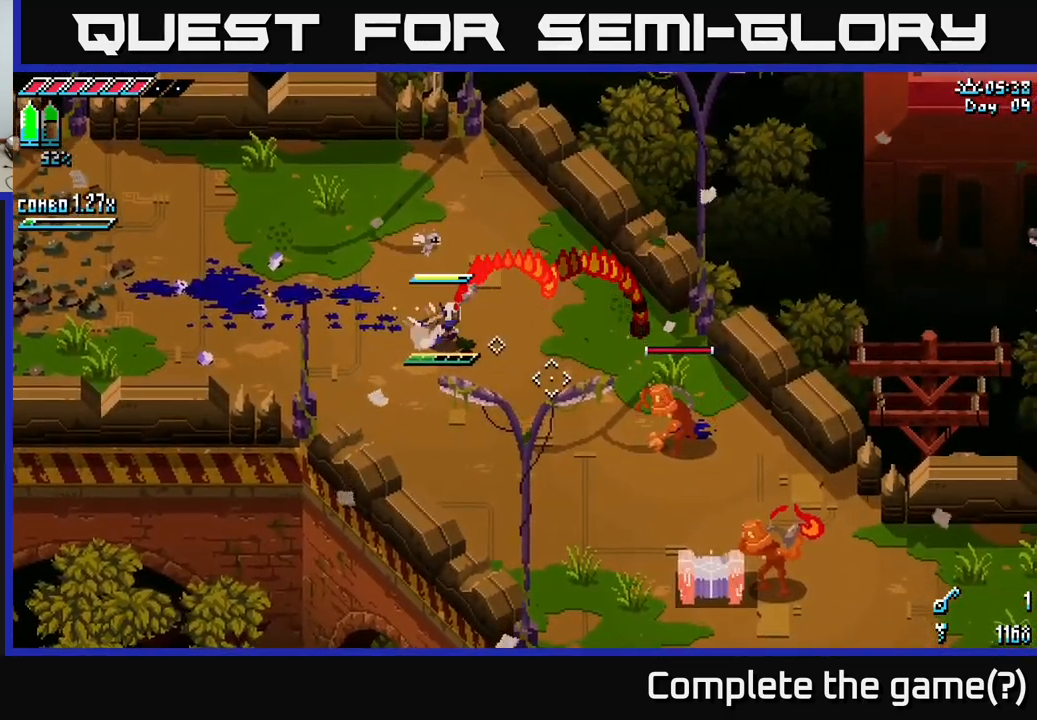
{"buttons": ["A", "X"], "left_stick": "down-right", "right_stick": "center", "events": [[100, "A", "up"], [100, "R2", "down"], [217, "R2", "up"], [383, "A", "down"], [450, "X", "up"], [483, "X", "down"]]}
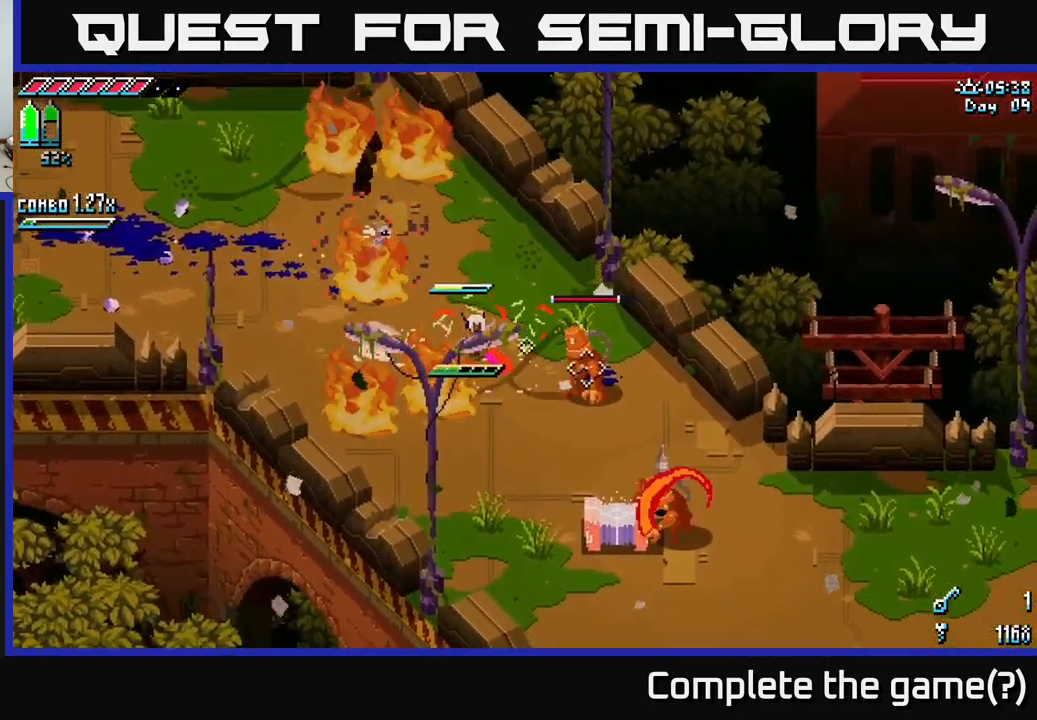
{"buttons": ["R2"], "left_stick": "down-right", "right_stick": "center", "events": [[17, "A", "up"], [117, "R2", "down"], [200, "R2", "up"], [217, "X", "up"], [433, "R2", "down"]]}
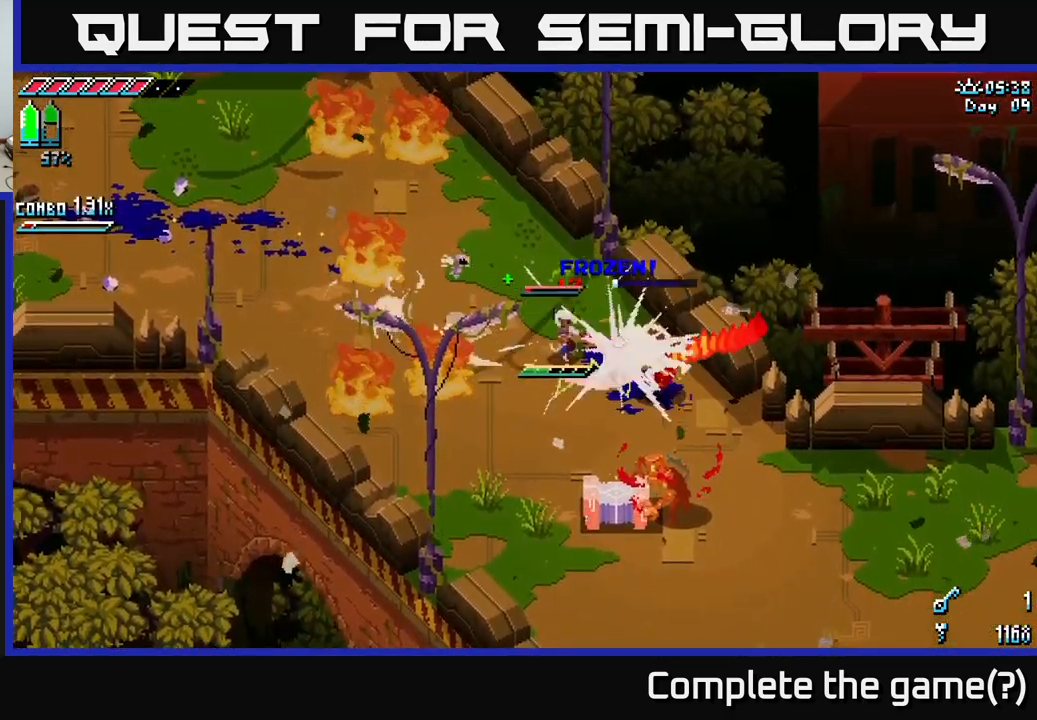
{"buttons": ["R2"], "left_stick": "down", "right_stick": "center", "events": [[33, "R2", "up"], [183, "R2", "down"], [283, "R2", "up"], [399, "left_stick", "center"], [449, "R2", "down"], [466, "left_stick", "down"]]}
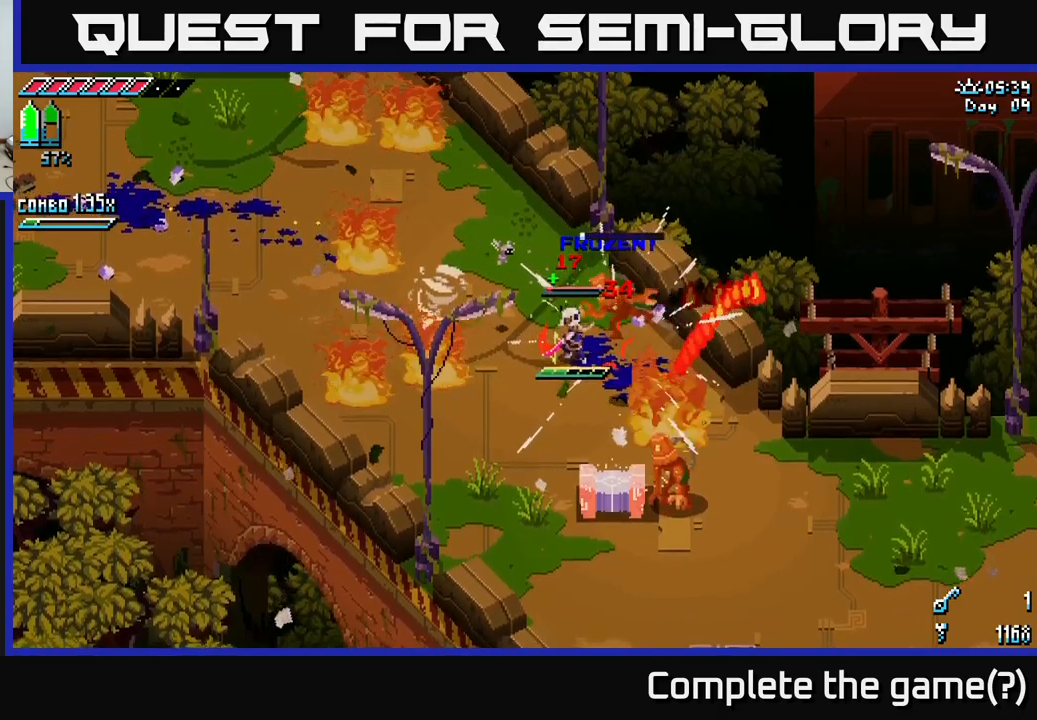
{"buttons": [], "left_stick": "down-left", "right_stick": "center", "events": [[50, "R2", "up"], [117, "left_stick", "down-left"], [117, "right_stick", "down"], [300, "right_stick", "center"]]}
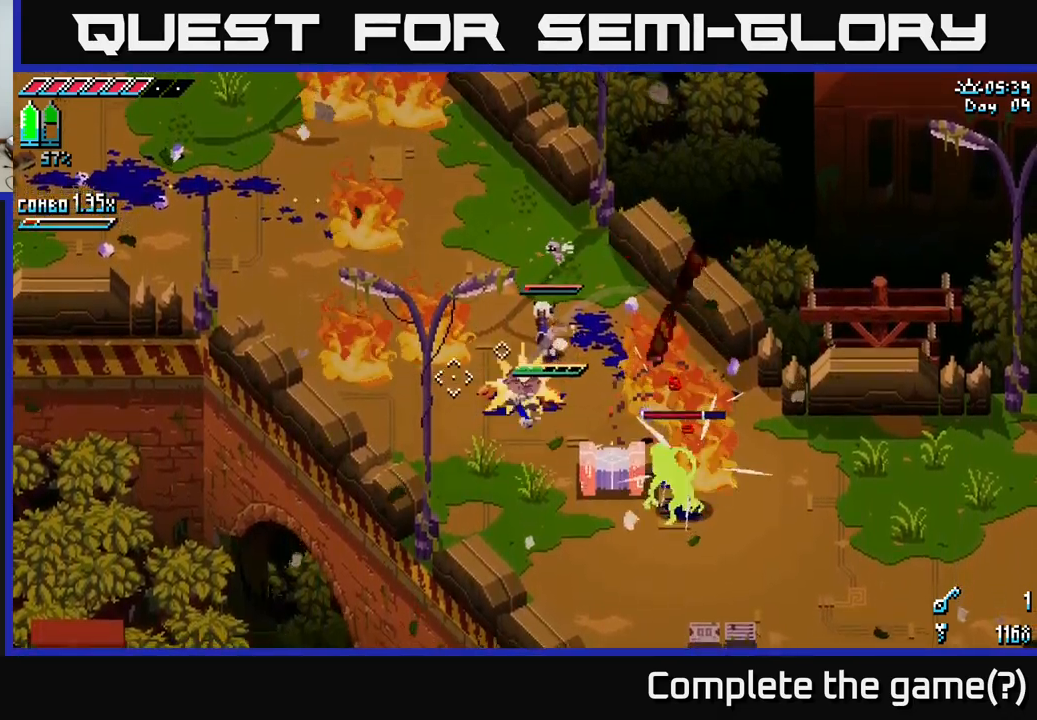
{"buttons": ["L2"], "left_stick": "down-right", "right_stick": "down-right", "events": [[250, "right_stick", "right"], [317, "left_stick", "down-right"], [367, "right_stick", "down-right"], [467, "L2", "down"]]}
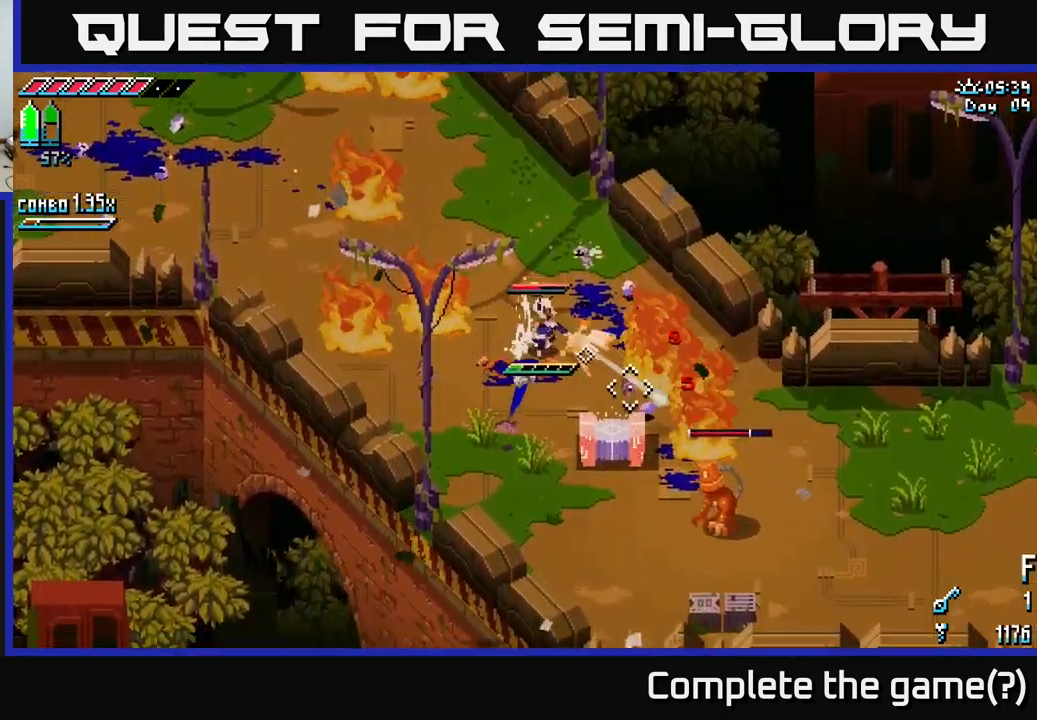
{"buttons": [], "left_stick": "left", "right_stick": "down-right", "events": [[100, "L2", "up"], [100, "left_stick", "center"], [150, "L2", "down"], [267, "L2", "up"], [284, "left_stick", "up-left"], [350, "left_stick", "left"]]}
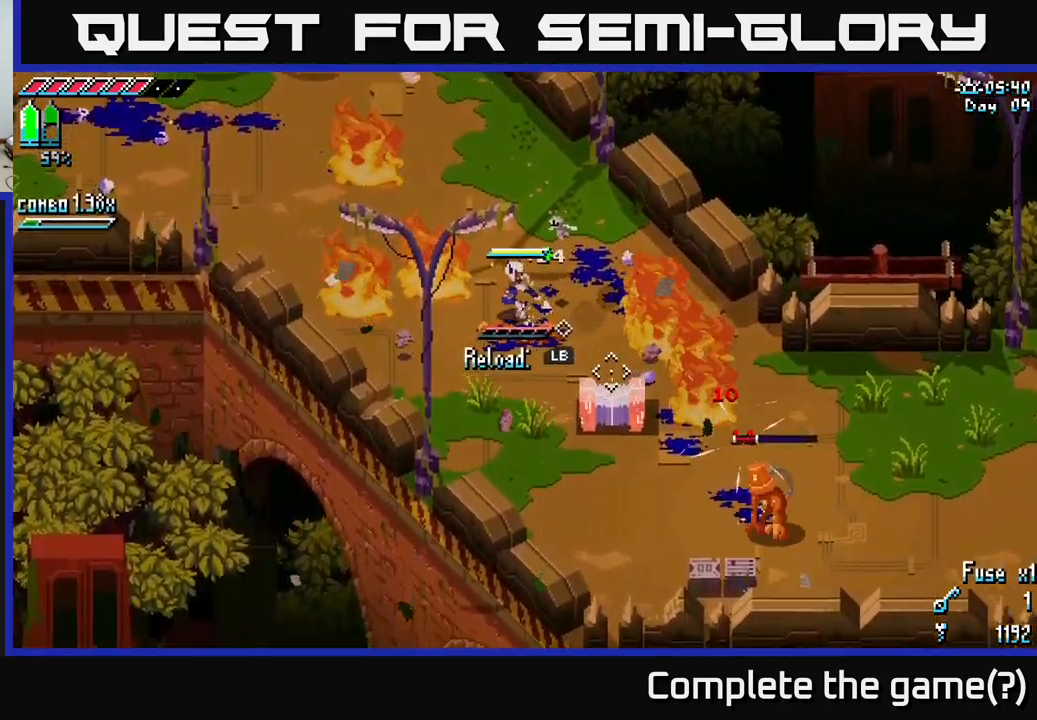
{"buttons": [], "left_stick": "down", "right_stick": "down-right", "events": [[150, "L1", "down"], [250, "L1", "up"], [284, "left_stick", "down"]]}
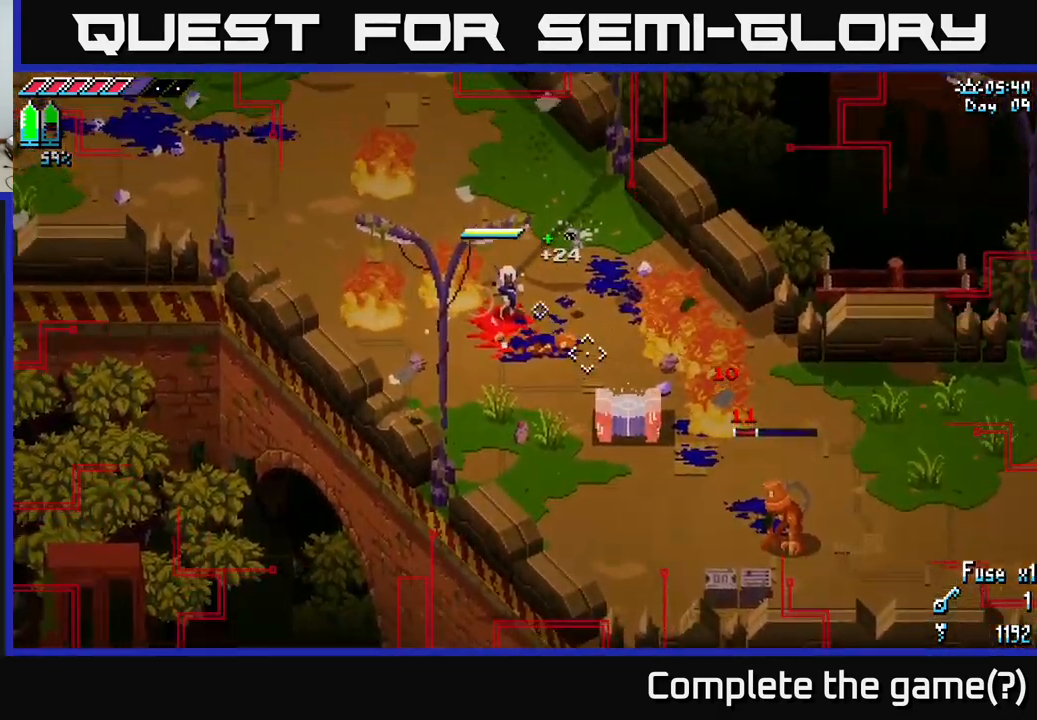
{"buttons": [], "left_stick": "left", "right_stick": "center", "events": [[117, "L1", "down"], [217, "L1", "up"], [267, "left_stick", "down-left"], [384, "left_stick", "left"], [400, "right_stick", "center"]]}
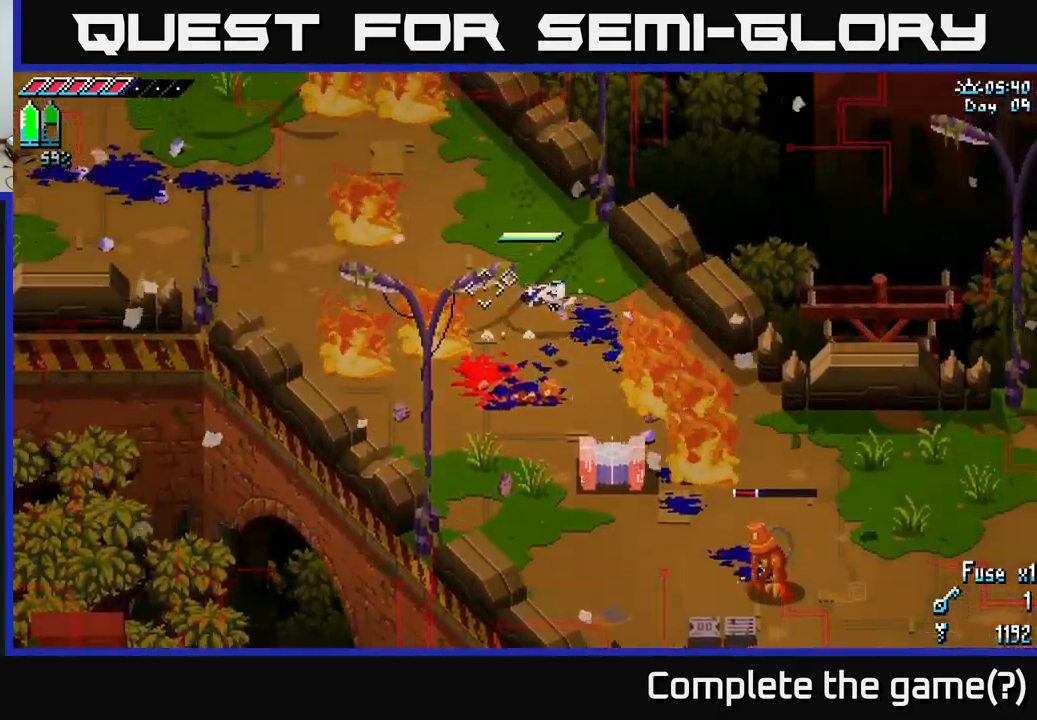
{"buttons": [], "left_stick": "left", "right_stick": "down-right", "events": [[50, "A", "down"], [184, "A", "up"], [184, "left_stick", "up"], [434, "right_stick", "down"], [467, "left_stick", "left"], [484, "right_stick", "down-right"]]}
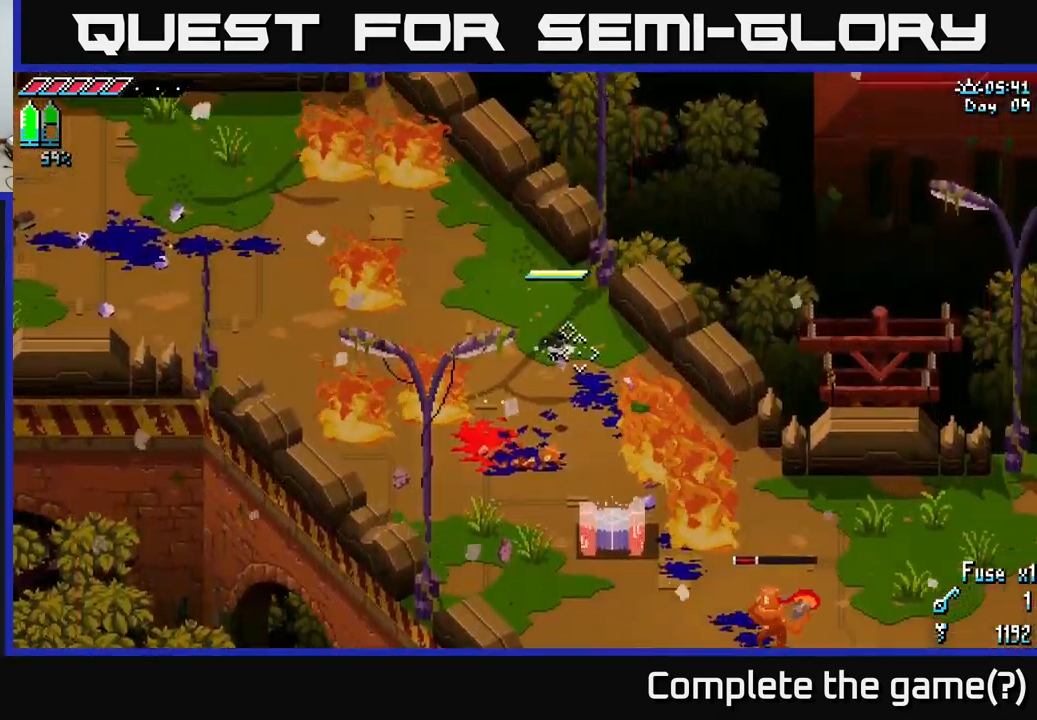
{"buttons": [], "left_stick": "left", "right_stick": "down-right", "events": [[100, "L1", "down"], [217, "L1", "up"]]}
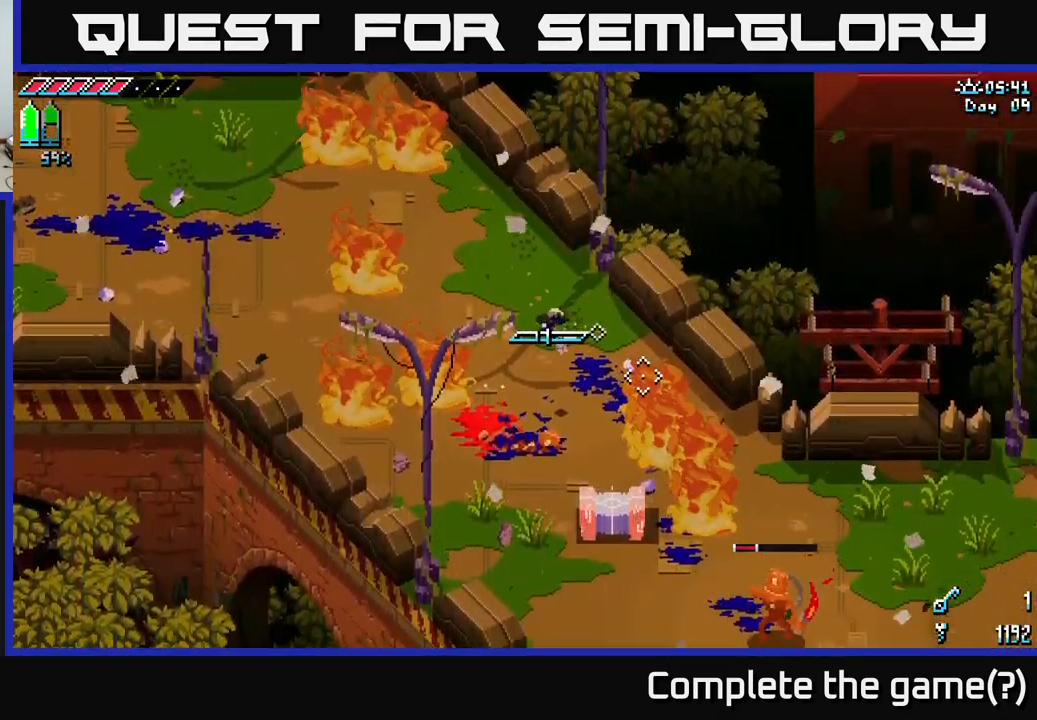
{"buttons": [], "left_stick": "down", "right_stick": "right", "events": [[100, "L1", "down"], [234, "L1", "up"], [284, "left_stick", "down"], [367, "right_stick", "center"], [500, "right_stick", "right"]]}
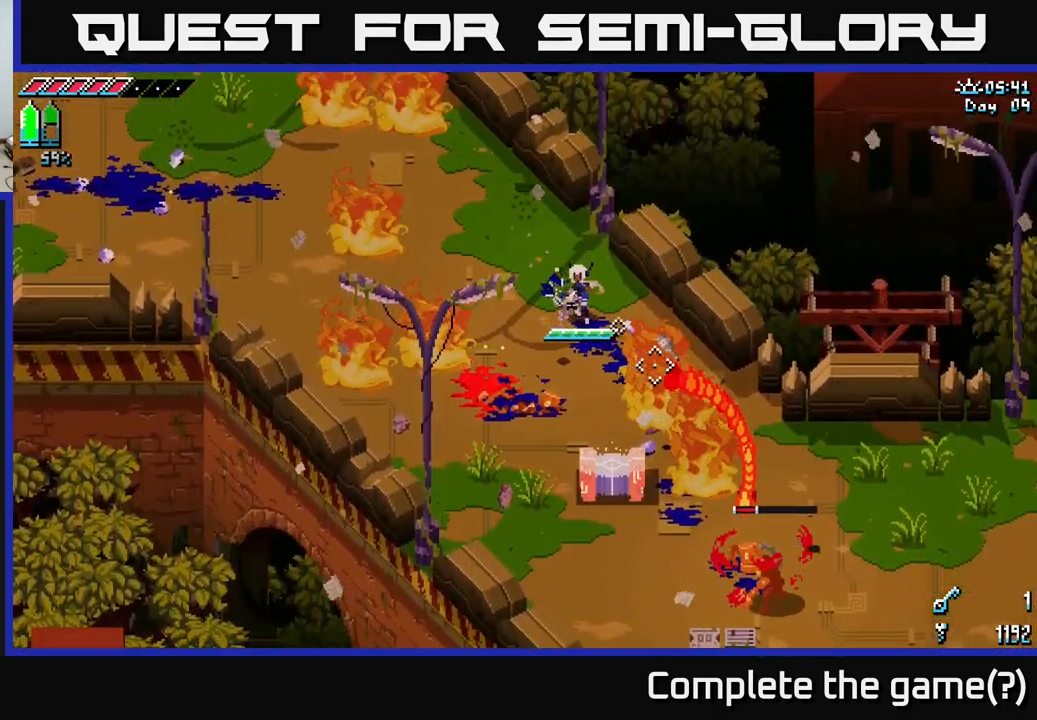
{"buttons": ["L2"], "left_stick": "left", "right_stick": "center", "events": [[17, "left_stick", "down-left"], [50, "right_stick", "down-right"], [150, "L2", "down"], [250, "L2", "up"], [284, "left_stick", "left"], [334, "L2", "down"], [417, "L2", "up"], [484, "right_stick", "center"], [500, "L2", "down"]]}
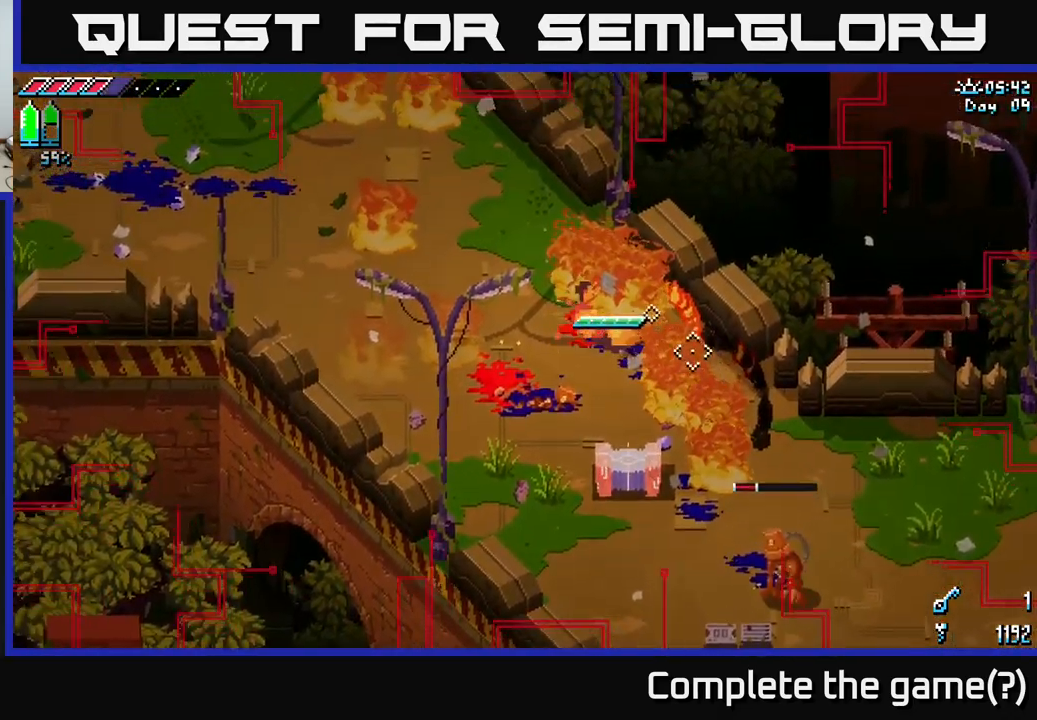
{"buttons": ["A", "X"], "left_stick": "down-left", "right_stick": "center", "events": [[84, "L2", "up"], [84, "R2", "down"], [117, "left_stick", "center"], [184, "R2", "up"], [184, "left_stick", "down"], [250, "left_stick", "down-left"], [284, "X", "down"], [417, "A", "down"]]}